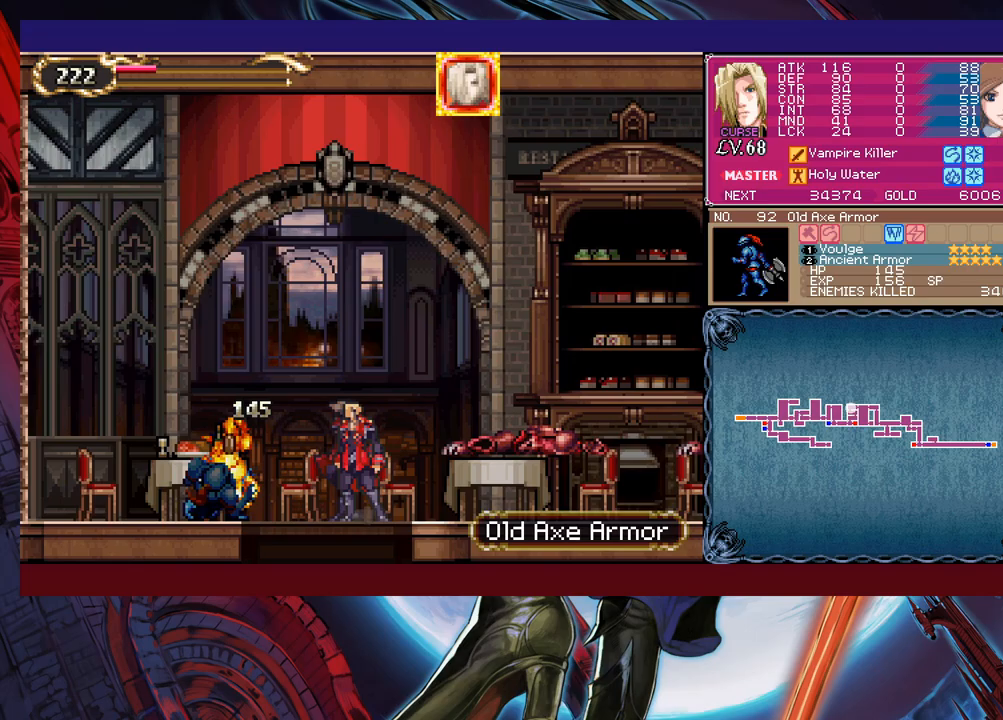
Gameplay with a controller (Xbox layout); each line is a JSON object with the inputs held at the frame after it. "events" lists button and stick changes between this image and that frame as [ms after this image, input, new state], when the widget could be followed in between. Not read: L2 R2 right_stick.
{"buttons": [], "left_stick": "center", "events": [[17, "left_stick", "down-left"], [83, "B", "down"], [183, "B", "up"], [383, "left_stick", "center"]]}
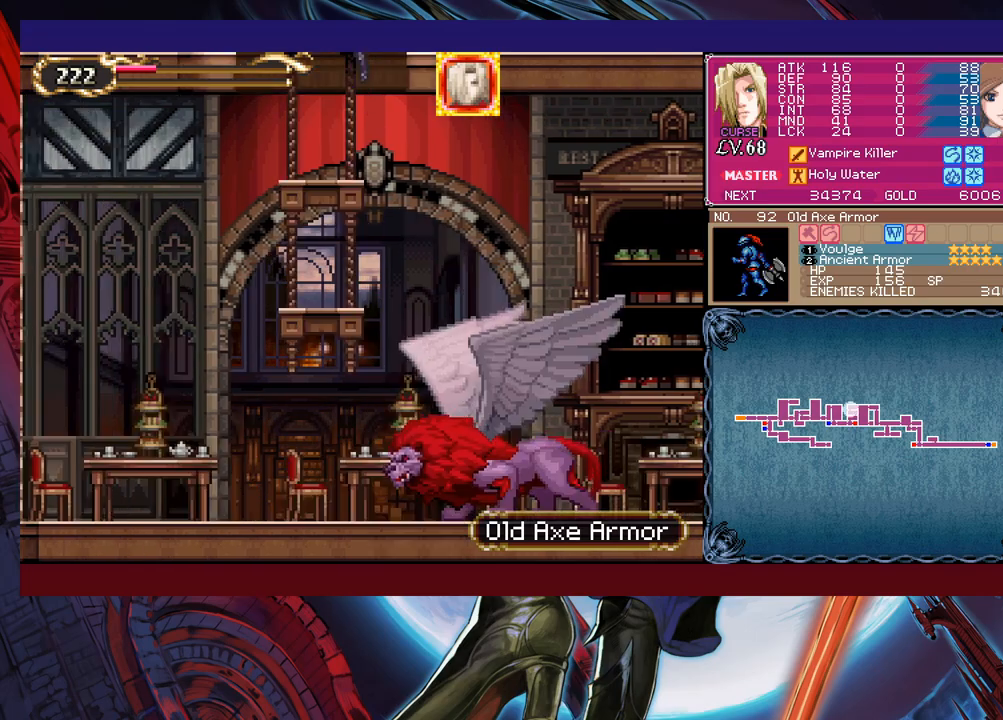
{"buttons": ["B", "X"], "left_stick": "right", "events": [[17, "left_stick", "right"], [33, "B", "down"], [267, "X", "down"]]}
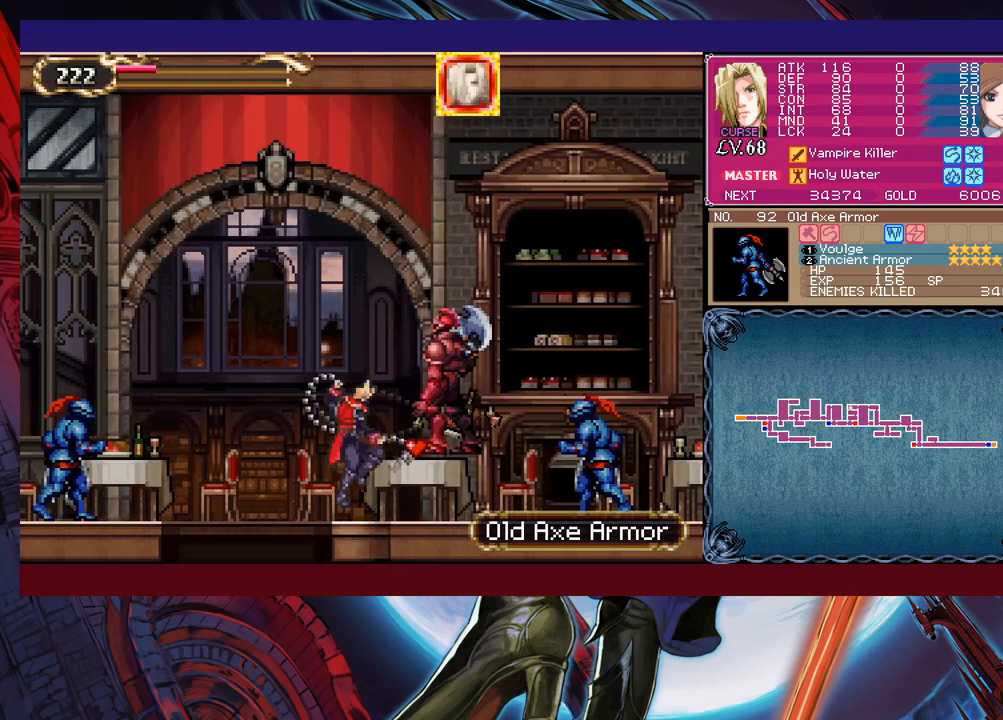
{"buttons": ["B"], "left_stick": "right", "events": [[283, "B", "up"], [283, "X", "up"], [467, "B", "down"]]}
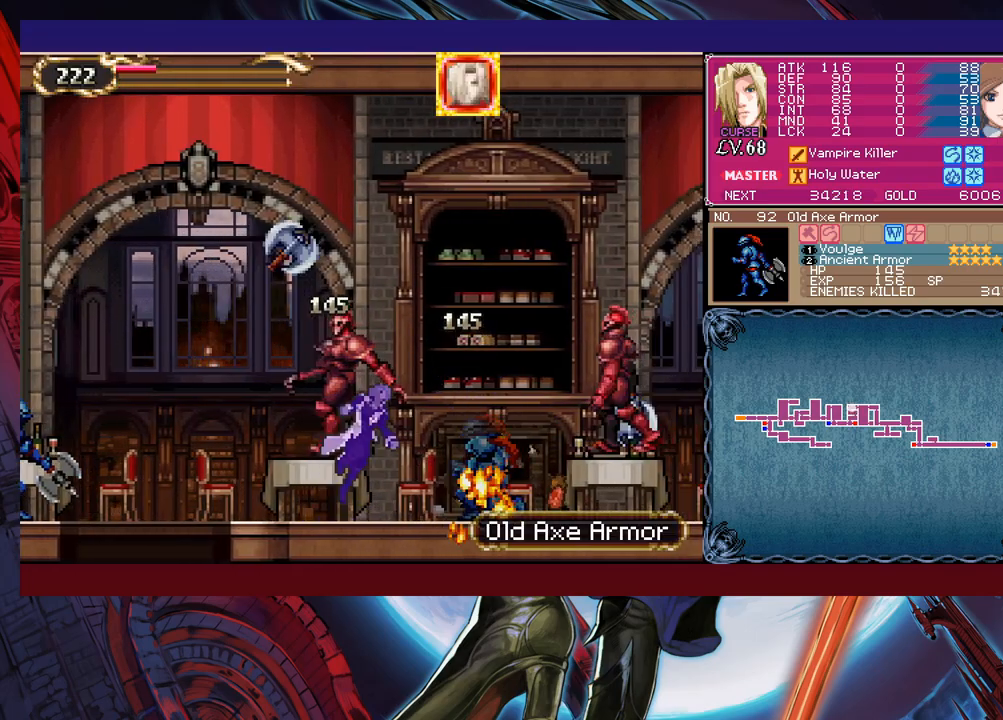
{"buttons": [], "left_stick": "right", "events": [[167, "B", "up"], [183, "X", "down"], [333, "X", "up"]]}
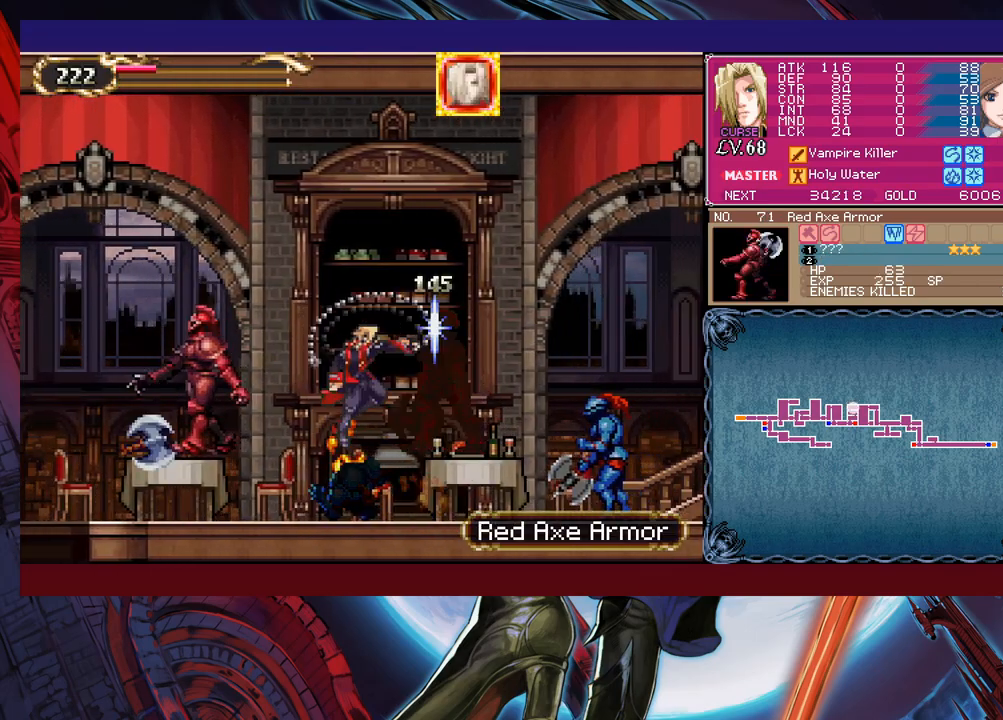
{"buttons": ["B"], "left_stick": "left", "events": [[183, "Y", "down"], [217, "left_stick", "center"], [233, "B", "down"], [267, "Y", "up"], [333, "left_stick", "left"]]}
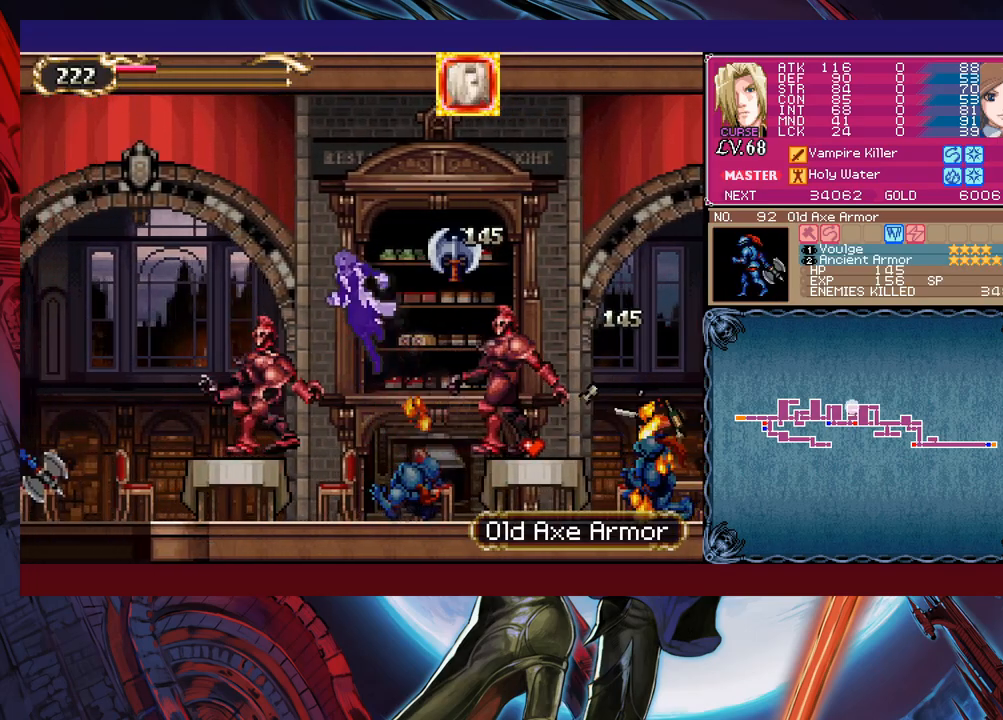
{"buttons": ["B", "X"], "left_stick": "down-left", "events": [[233, "left_stick", "down-left"], [333, "X", "down"]]}
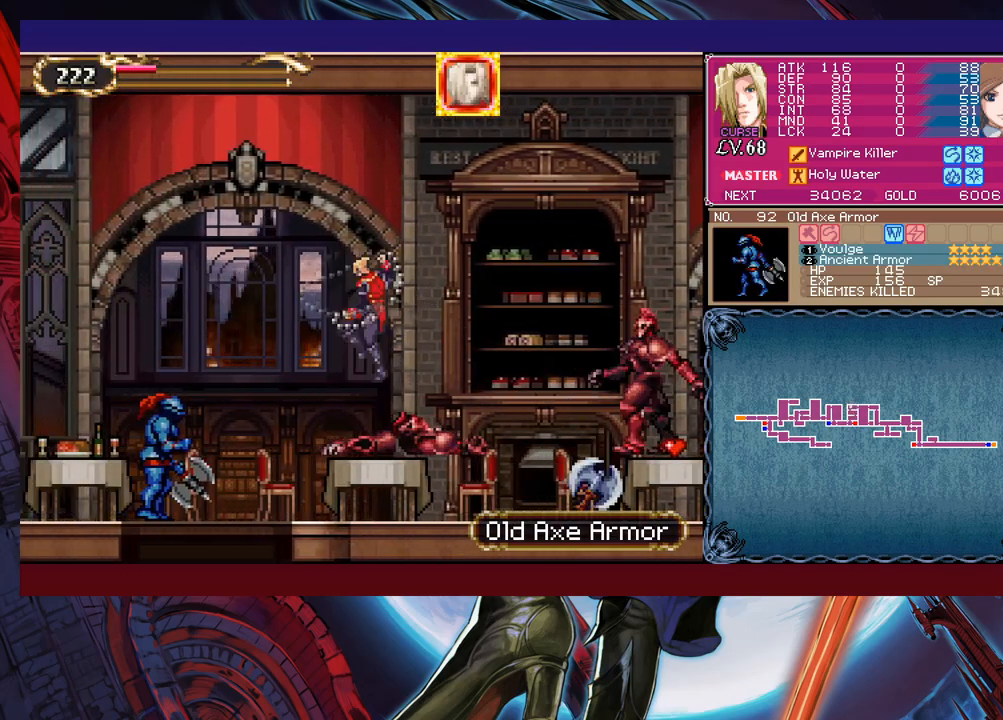
{"buttons": [], "left_stick": "down-left", "events": [[183, "left_stick", "left"], [233, "B", "up"], [233, "X", "up"], [483, "left_stick", "down-left"]]}
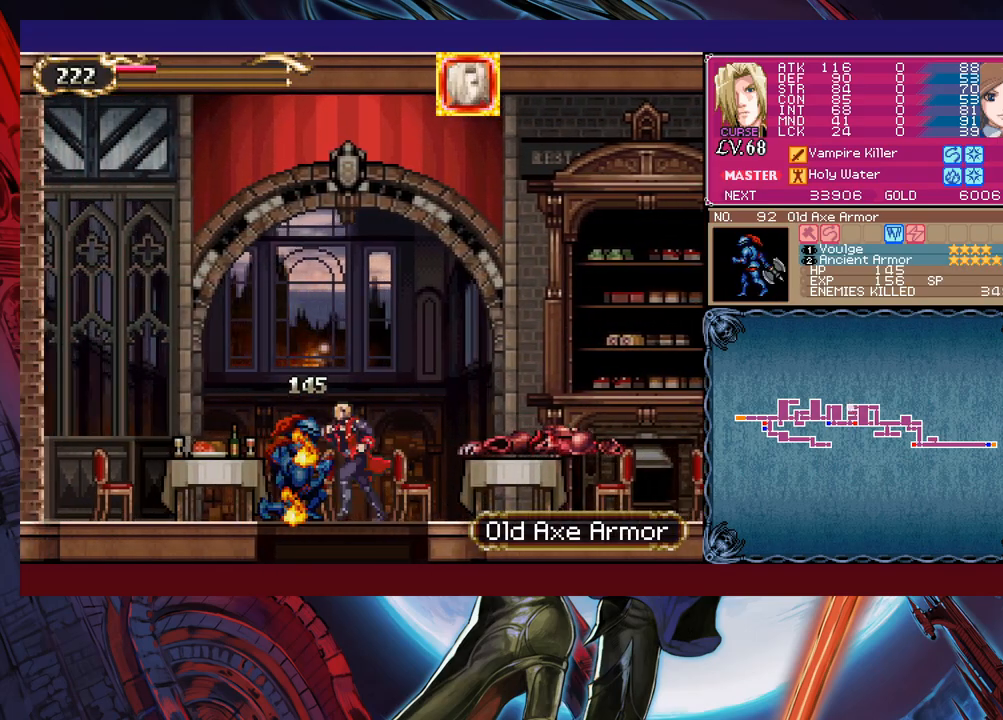
{"buttons": ["B"], "left_stick": "right", "events": [[33, "B", "down"], [167, "B", "up"], [183, "left_stick", "center"], [283, "left_stick", "right"], [417, "B", "down"]]}
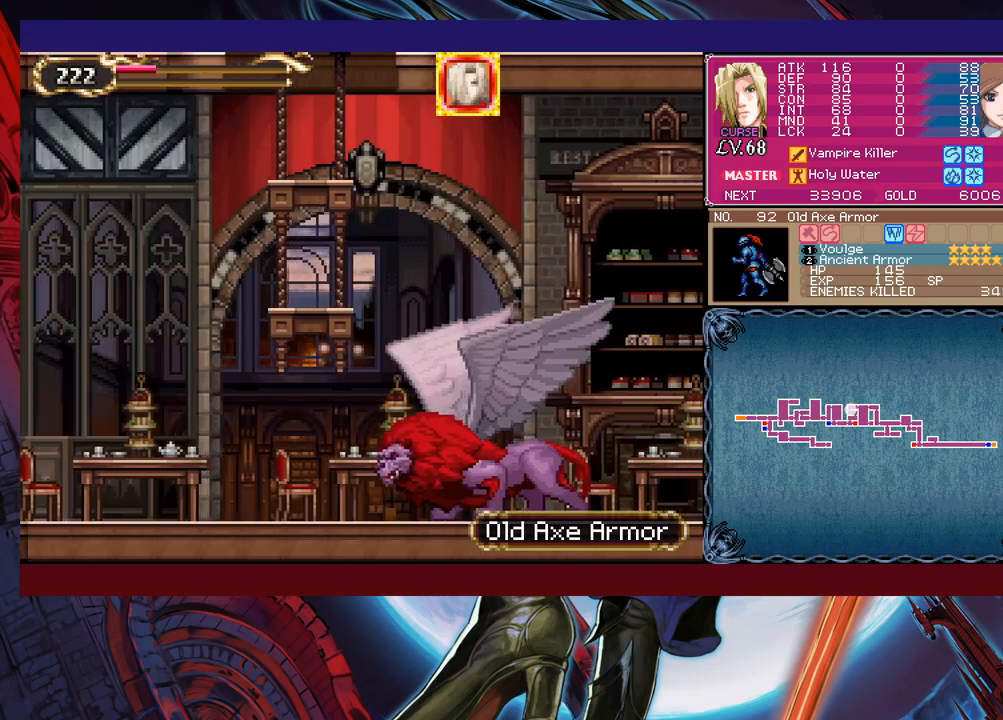
{"buttons": ["B", "X"], "left_stick": "right", "events": [[33, "left_stick", "down-right"], [133, "X", "down"], [500, "left_stick", "right"]]}
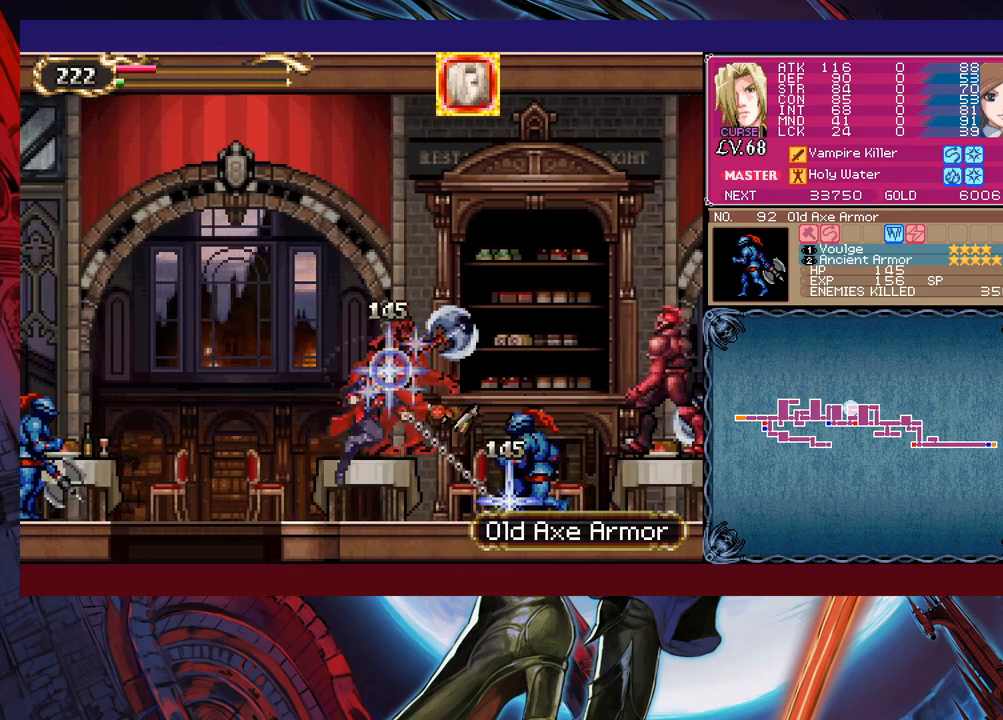
{"buttons": ["B"], "left_stick": "down-right", "events": [[133, "B", "up"], [133, "X", "up"], [283, "B", "down"], [333, "left_stick", "down-right"]]}
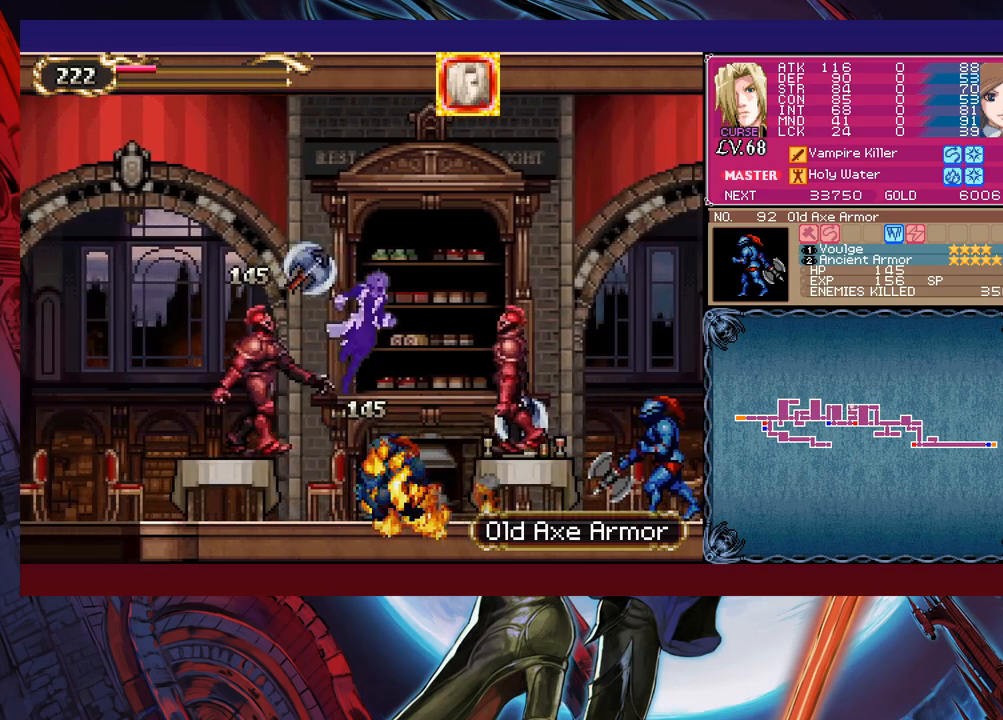
{"buttons": [], "left_stick": "left", "events": [[17, "B", "up"], [17, "X", "down"], [283, "left_stick", "right"], [383, "X", "up"], [483, "left_stick", "left"]]}
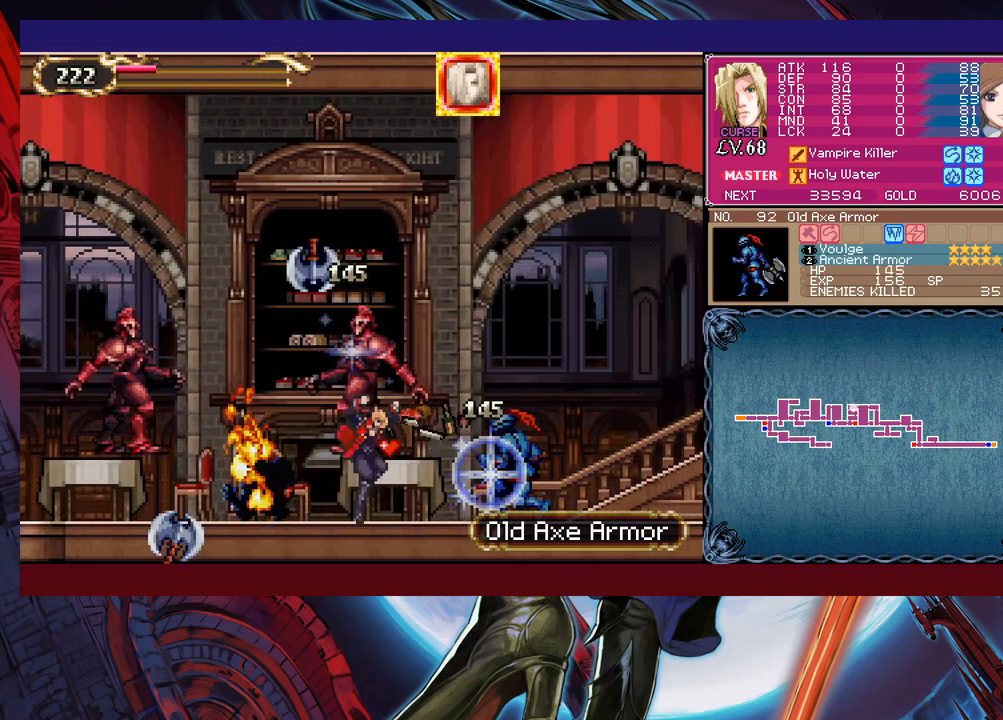
{"buttons": [], "left_stick": "left", "events": []}
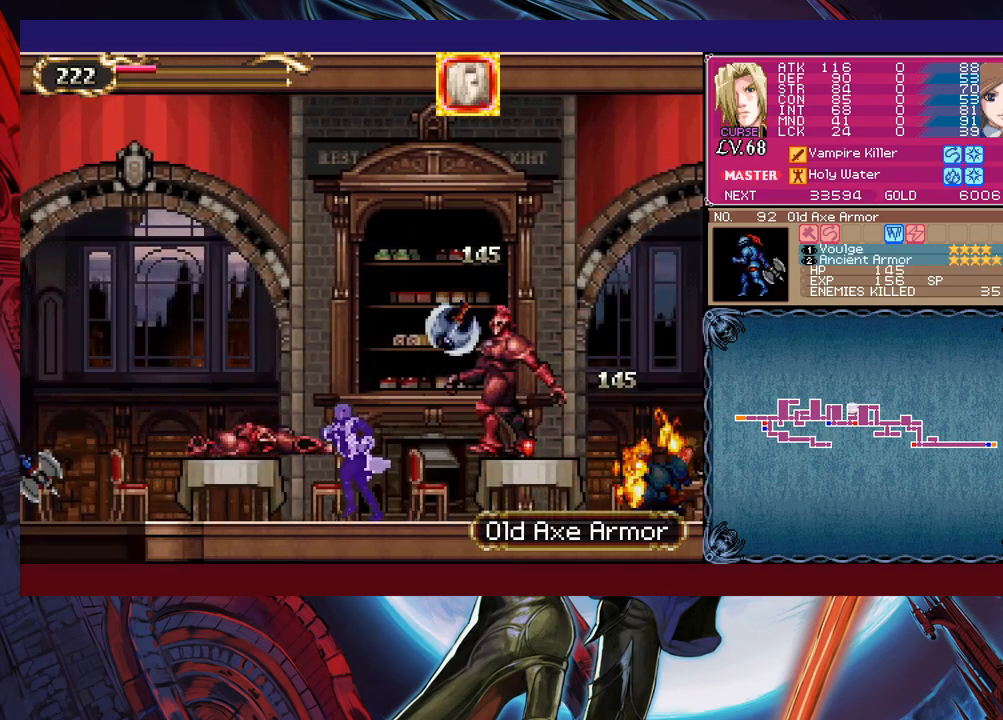
{"buttons": [], "left_stick": "down-left", "events": [[33, "B", "down"], [267, "left_stick", "down-left"], [333, "B", "up"], [333, "X", "down"], [483, "X", "up"]]}
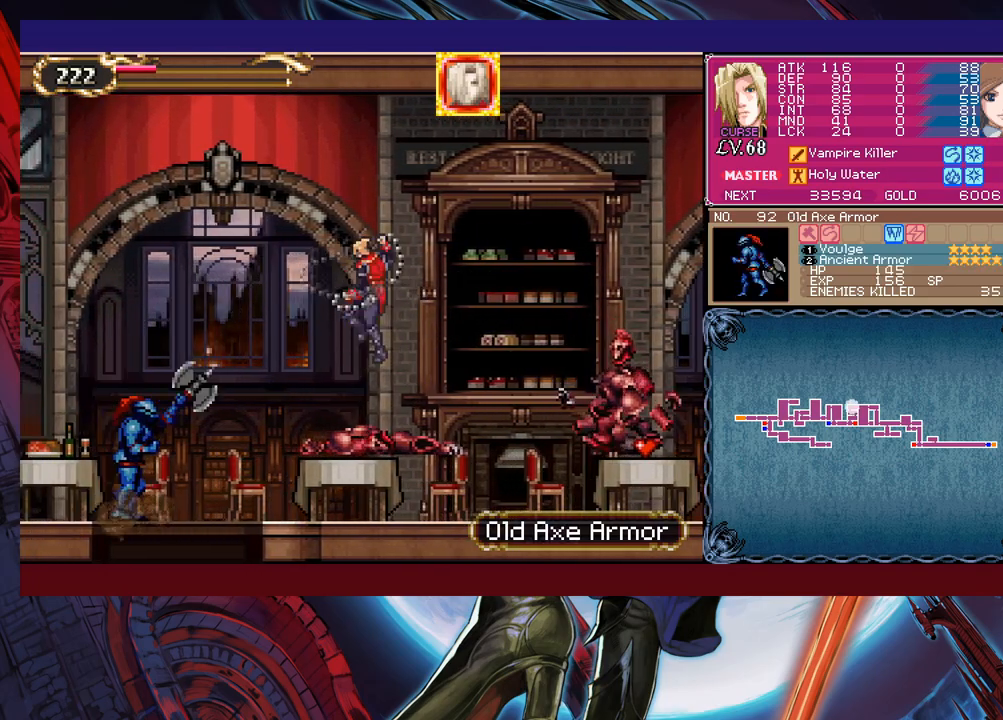
{"buttons": [], "left_stick": "left", "events": [[67, "left_stick", "left"]]}
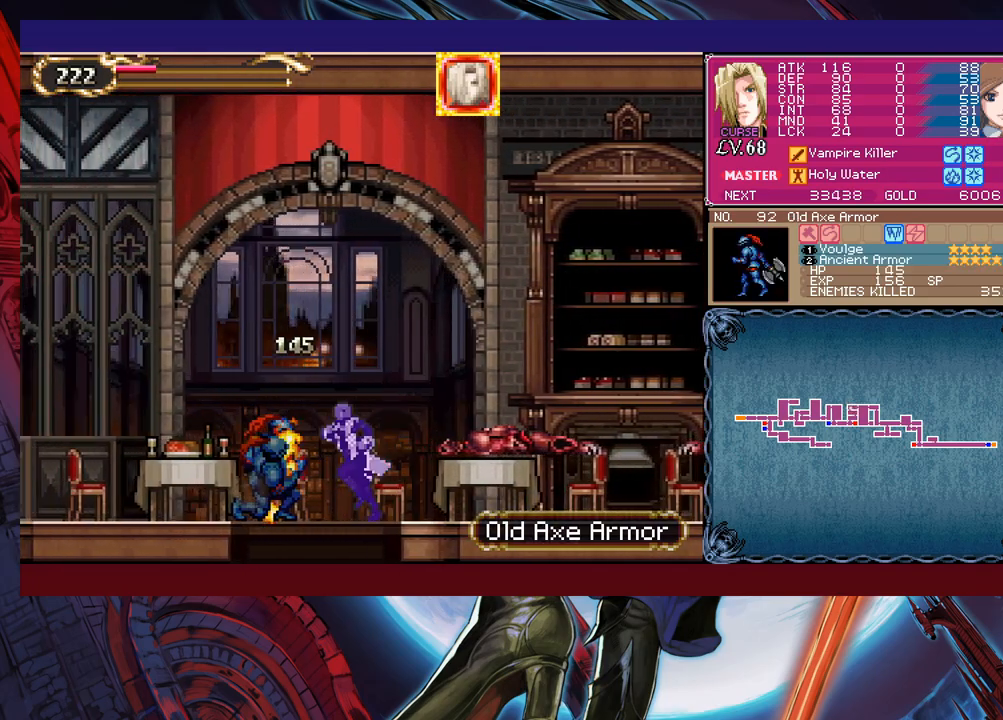
{"buttons": ["B"], "left_stick": "right", "events": [[33, "B", "down"], [33, "left_stick", "down-left"], [167, "B", "up"], [183, "left_stick", "center"], [333, "left_stick", "right"], [383, "B", "down"]]}
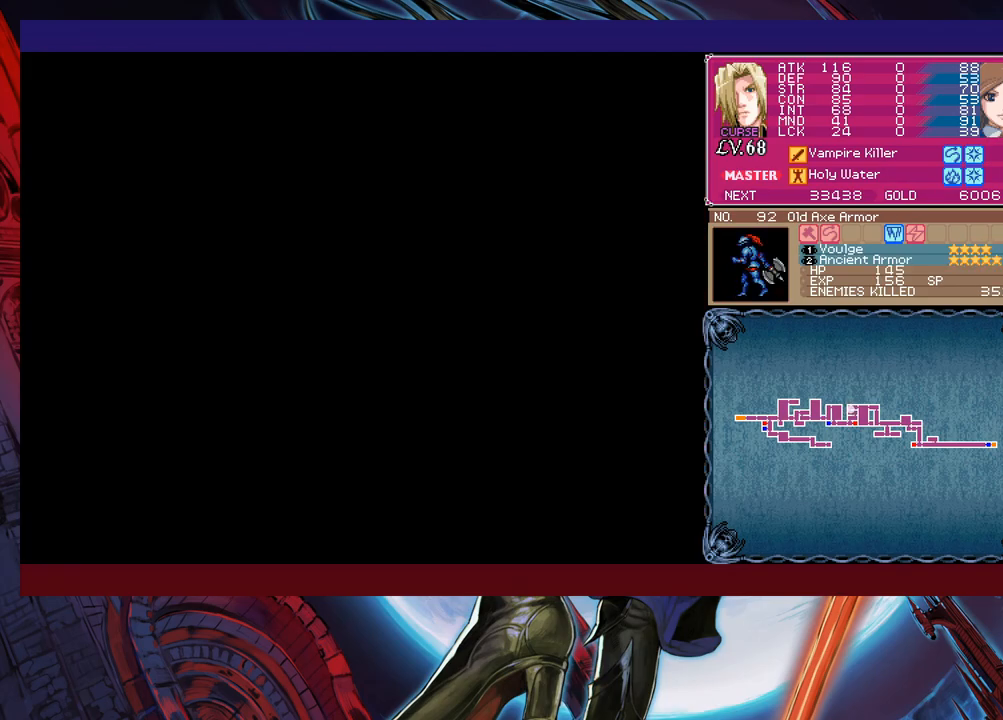
{"buttons": ["B", "X"], "left_stick": "right", "events": [[33, "left_stick", "down-right"], [133, "X", "down"], [467, "left_stick", "right"]]}
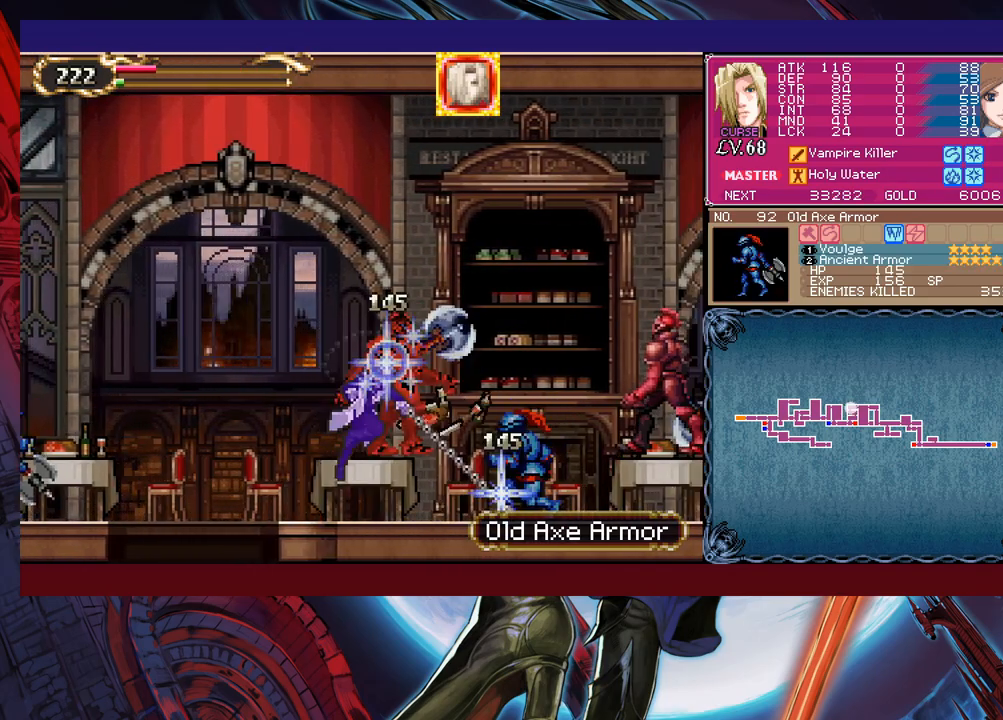
{"buttons": ["X"], "left_stick": "down-right", "events": [[83, "X", "up"], [117, "B", "up"], [283, "B", "down"], [333, "left_stick", "down-right"], [467, "X", "down"], [483, "B", "up"]]}
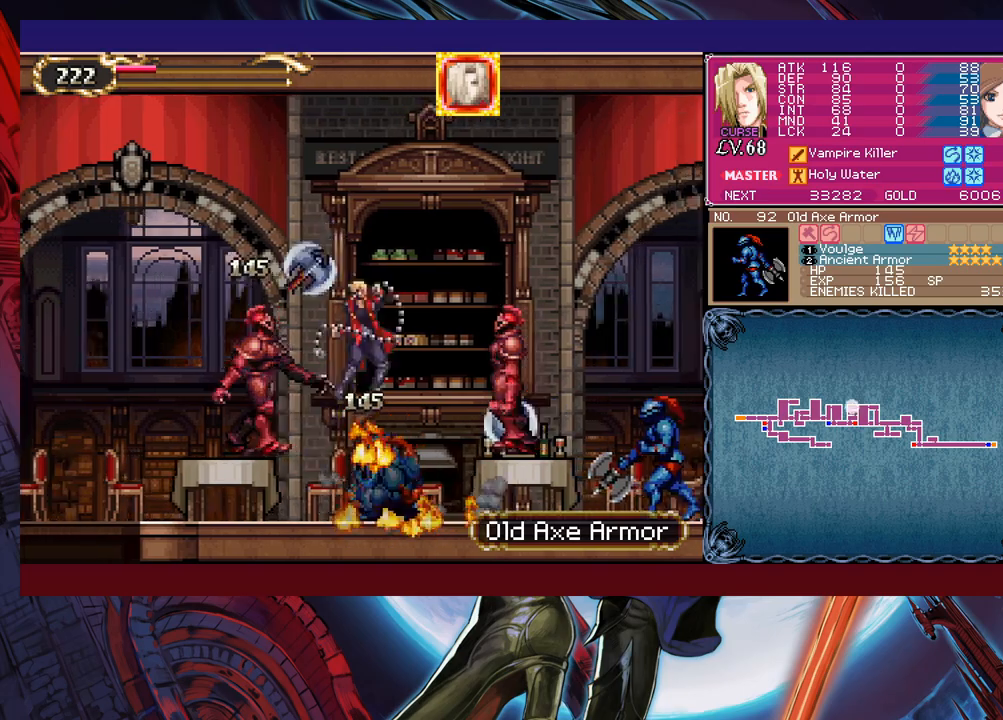
{"buttons": [], "left_stick": "left", "events": [[167, "X", "up"], [217, "left_stick", "right"], [433, "left_stick", "left"]]}
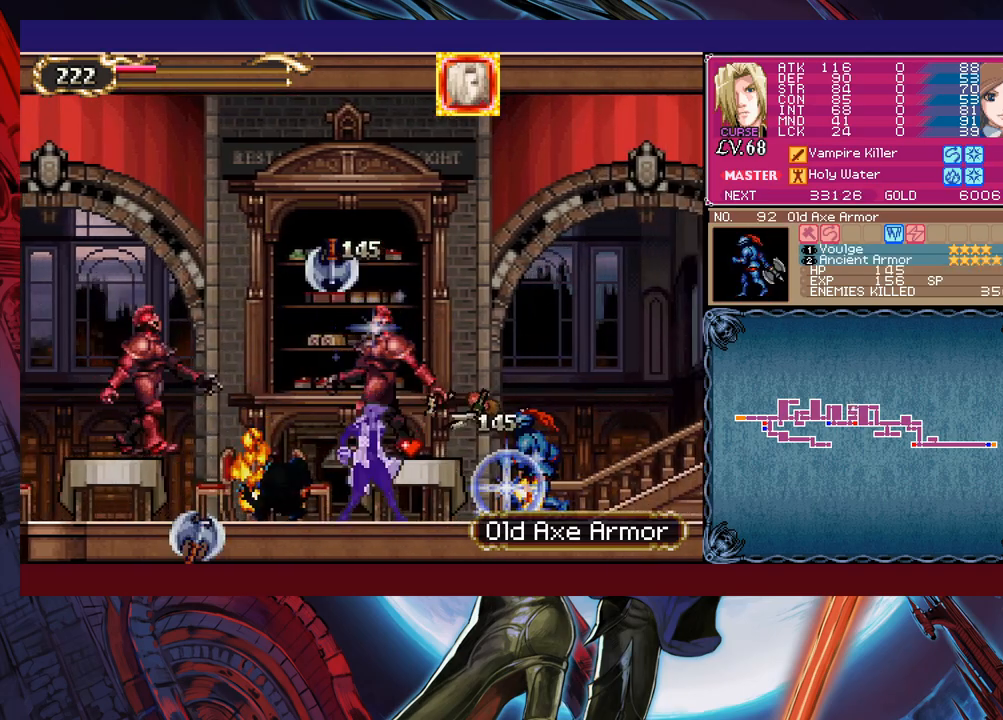
{"buttons": [], "left_stick": "left", "events": []}
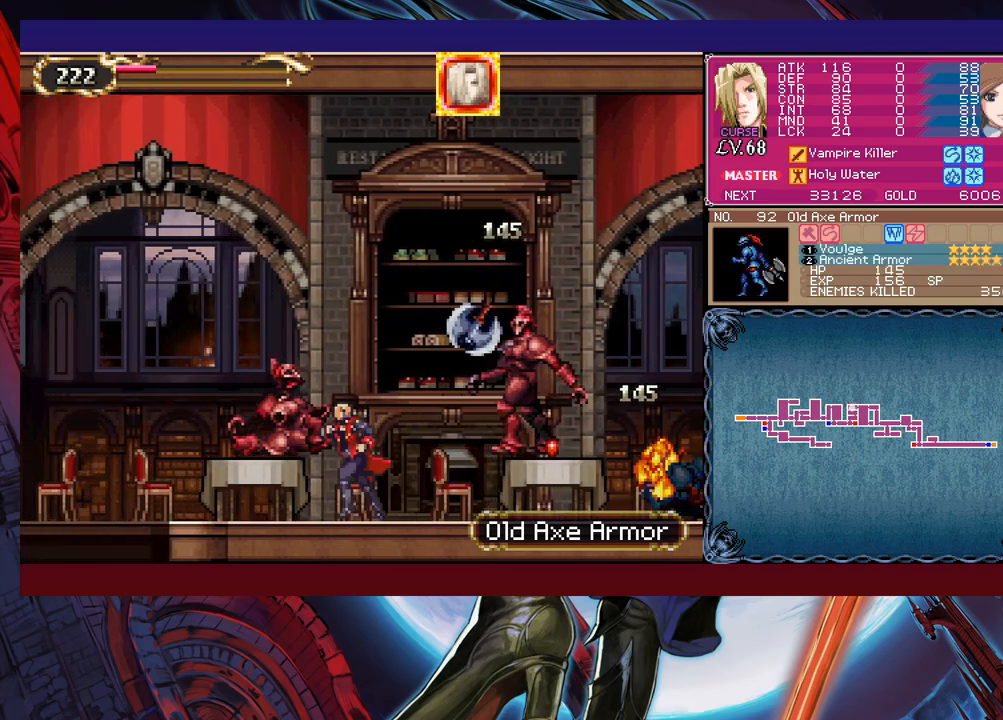
{"buttons": ["B"], "left_stick": "left", "events": [[367, "B", "down"]]}
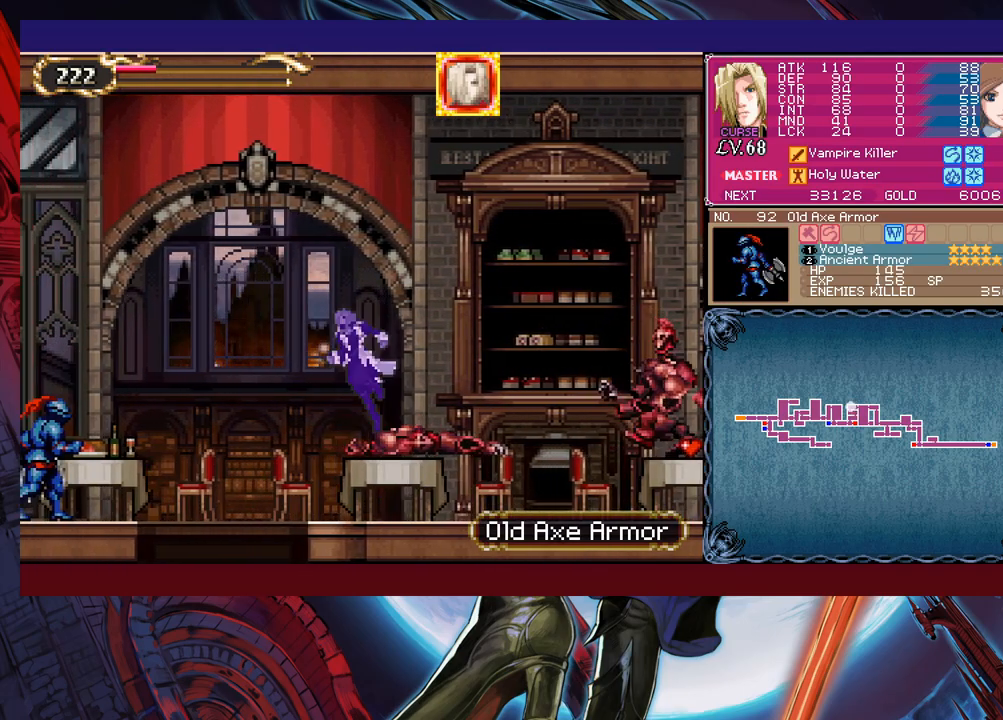
{"buttons": [], "left_stick": "left", "events": [[17, "left_stick", "down-left"], [117, "X", "down"], [233, "B", "up"], [233, "X", "up"], [500, "left_stick", "left"]]}
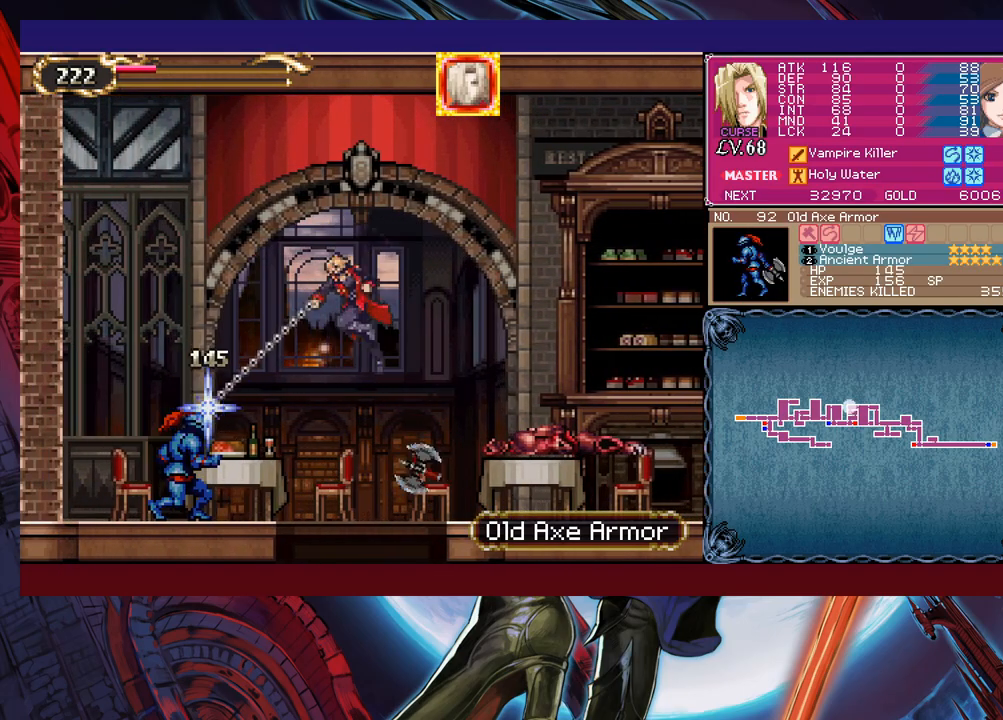
{"buttons": [], "left_stick": "down", "events": [[133, "left_stick", "right"], [267, "left_stick", "down"], [333, "B", "down"], [467, "B", "up"]]}
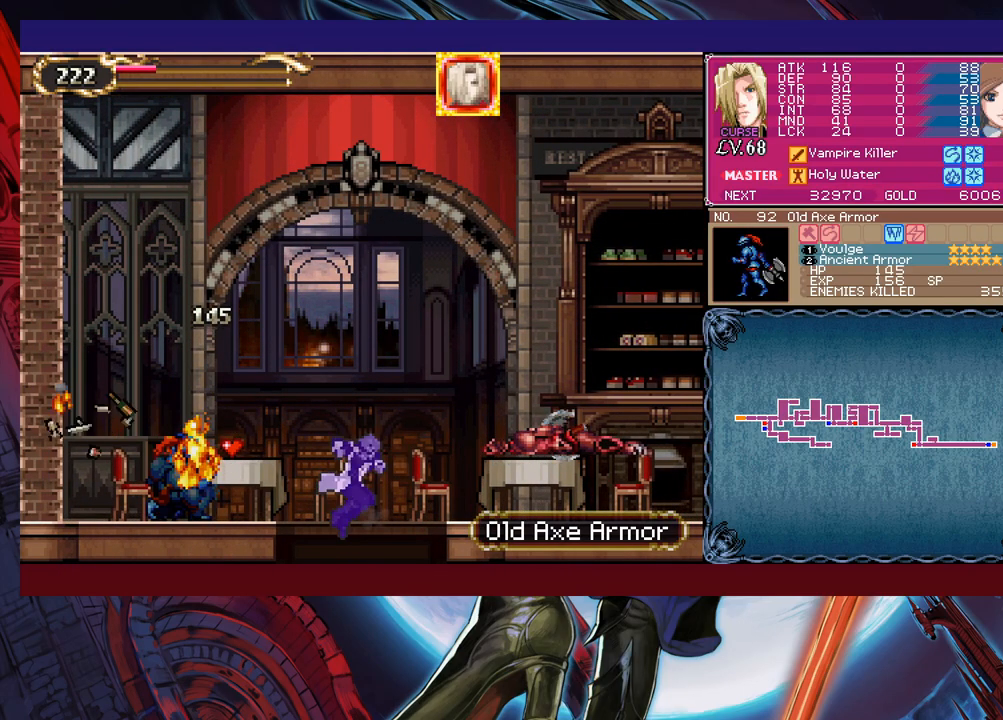
{"buttons": ["B", "X"], "left_stick": "down-right", "events": [[33, "left_stick", "center"], [183, "left_stick", "right"], [217, "B", "down"], [383, "left_stick", "down-right"], [483, "X", "down"]]}
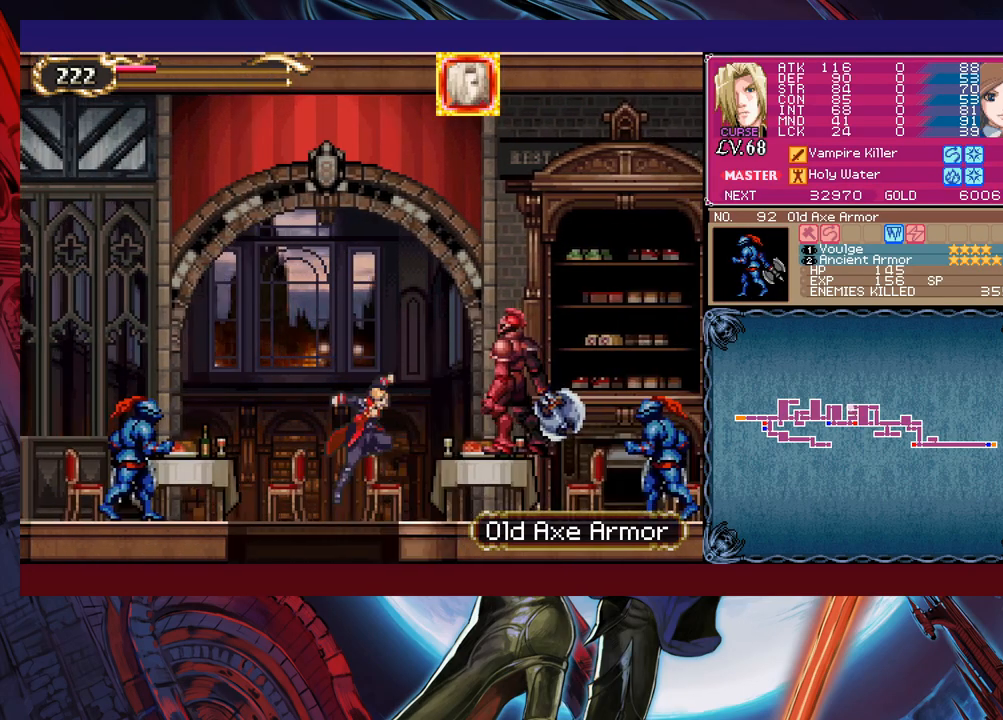
{"buttons": [], "left_stick": "right", "events": [[383, "left_stick", "right"], [433, "X", "up"], [483, "B", "up"]]}
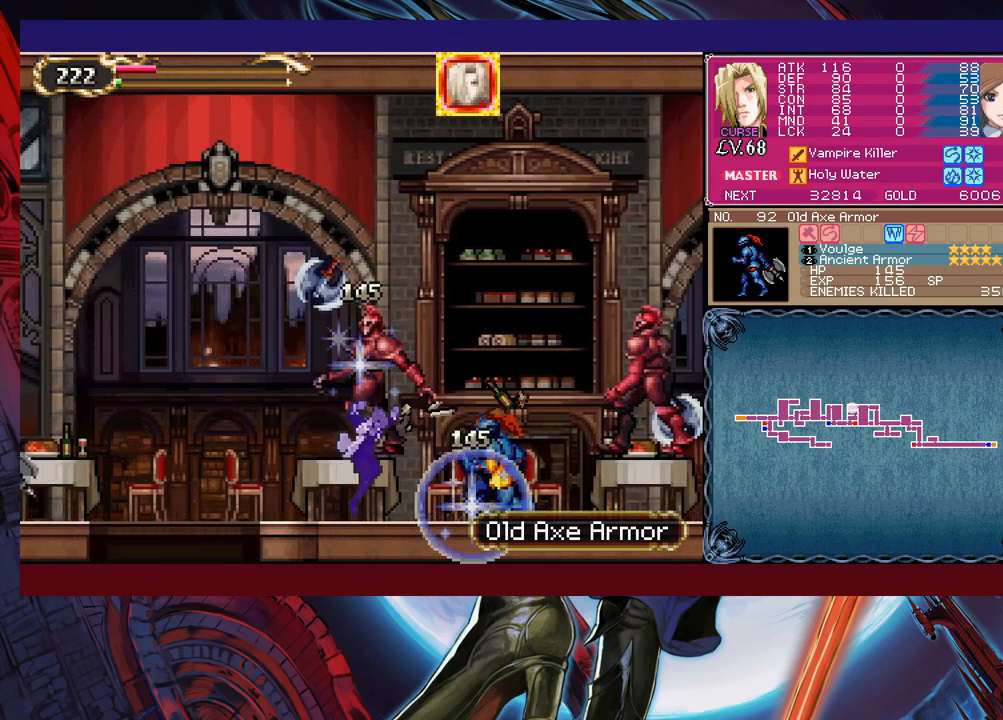
{"buttons": ["X"], "left_stick": "down-right", "events": [[183, "B", "down"], [267, "left_stick", "down-right"], [383, "B", "up"], [383, "X", "down"]]}
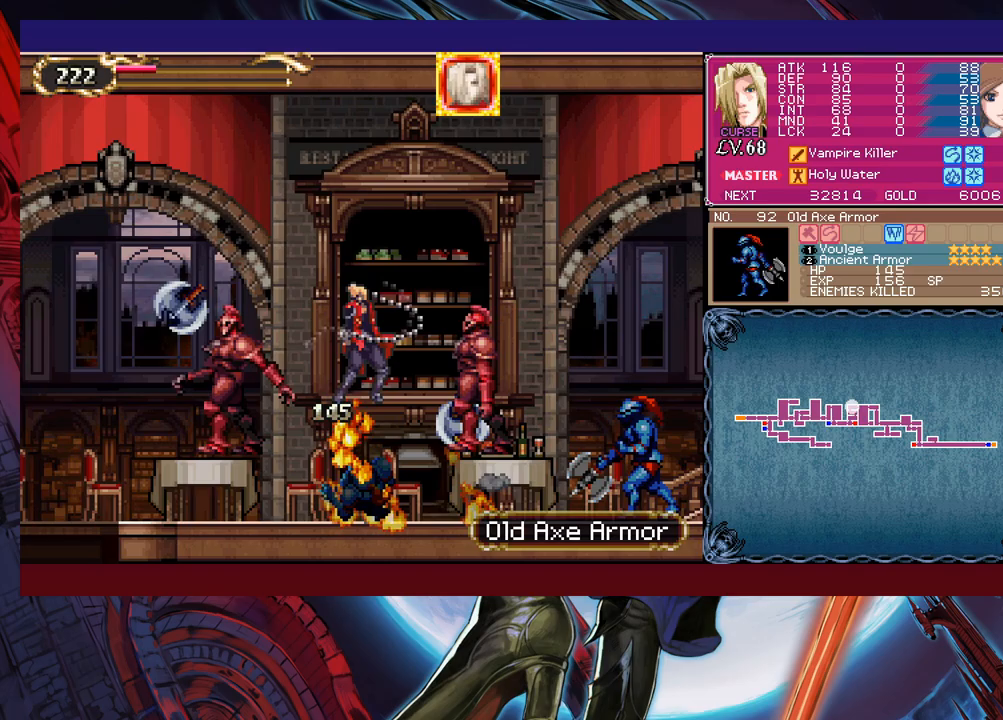
{"buttons": [], "left_stick": "left", "events": [[83, "left_stick", "right"], [217, "X", "up"], [367, "left_stick", "left"]]}
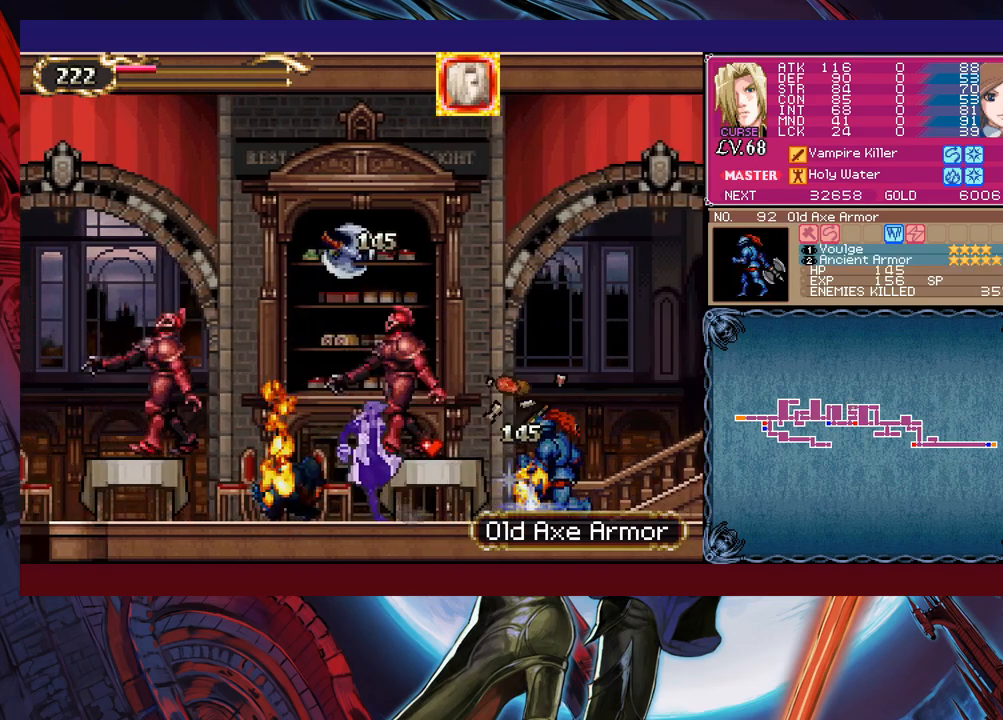
{"buttons": [], "left_stick": "left", "events": []}
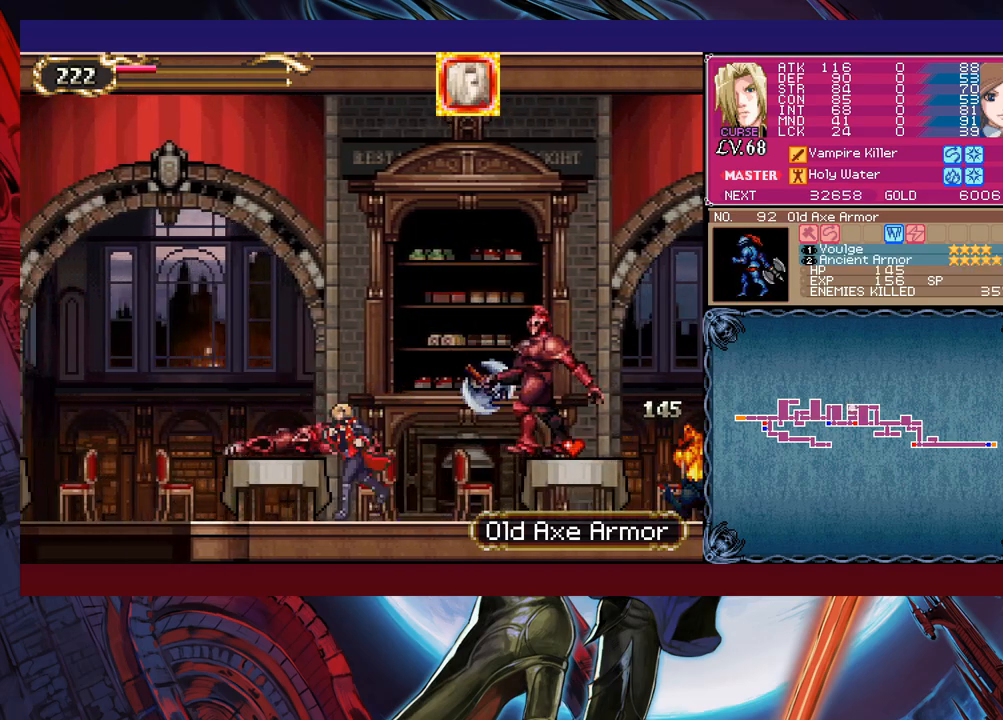
{"buttons": ["B"], "left_stick": "left", "events": [[283, "B", "down"]]}
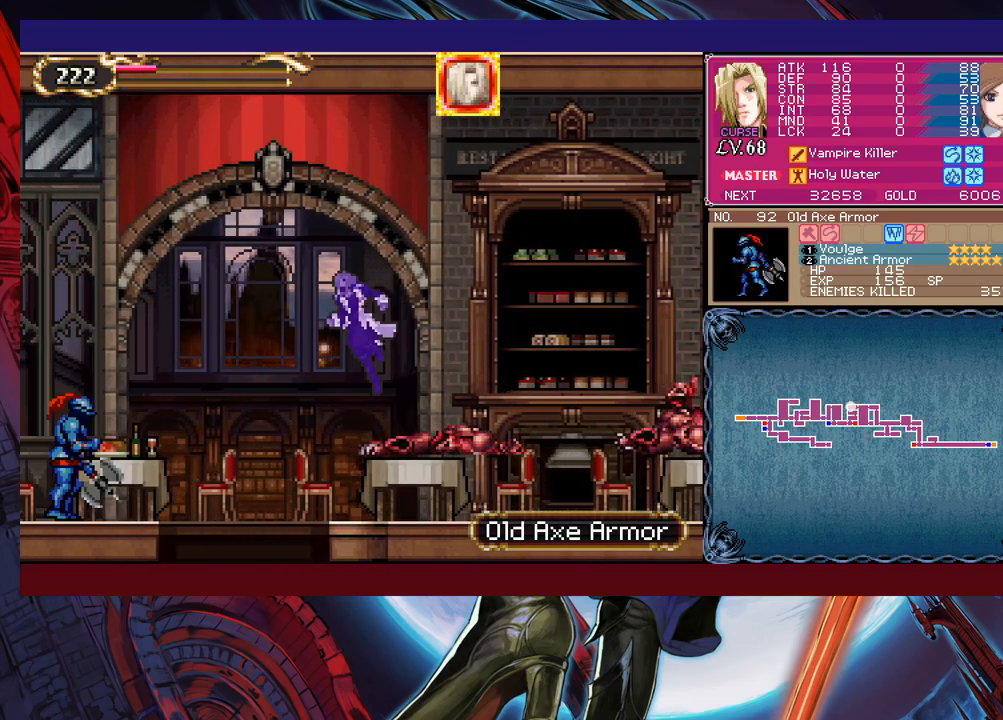
{"buttons": [], "left_stick": "right", "events": [[83, "left_stick", "down-left"], [133, "B", "up"], [133, "X", "down"], [233, "X", "up"], [483, "left_stick", "right"]]}
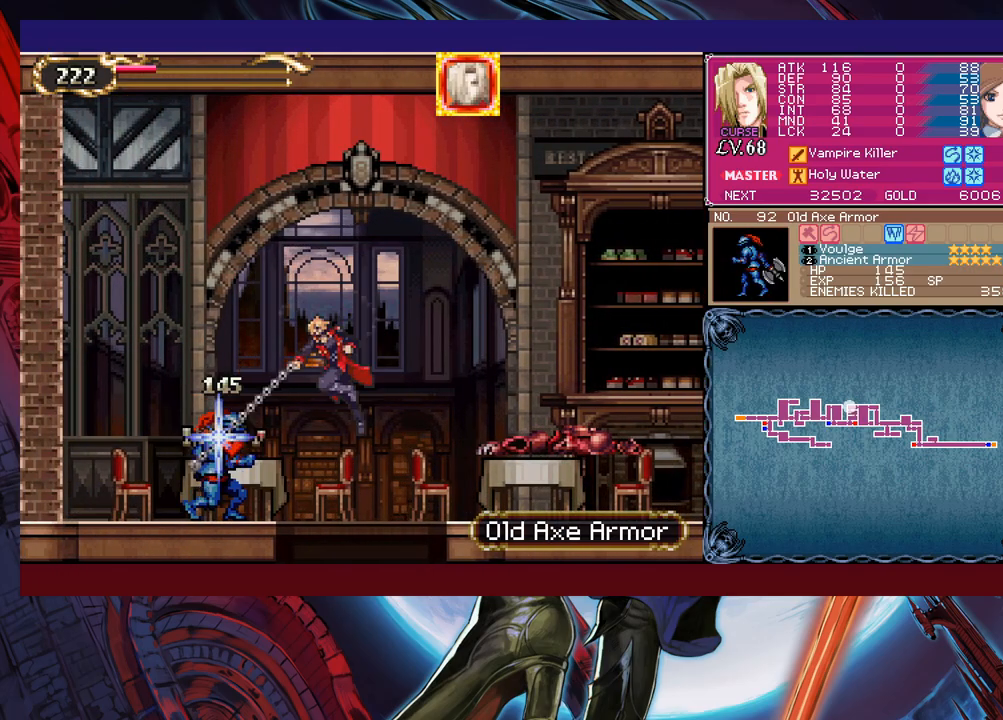
{"buttons": [], "left_stick": "right", "events": [[83, "left_stick", "down"], [183, "B", "down"], [317, "B", "up"], [333, "left_stick", "center"], [483, "left_stick", "right"]]}